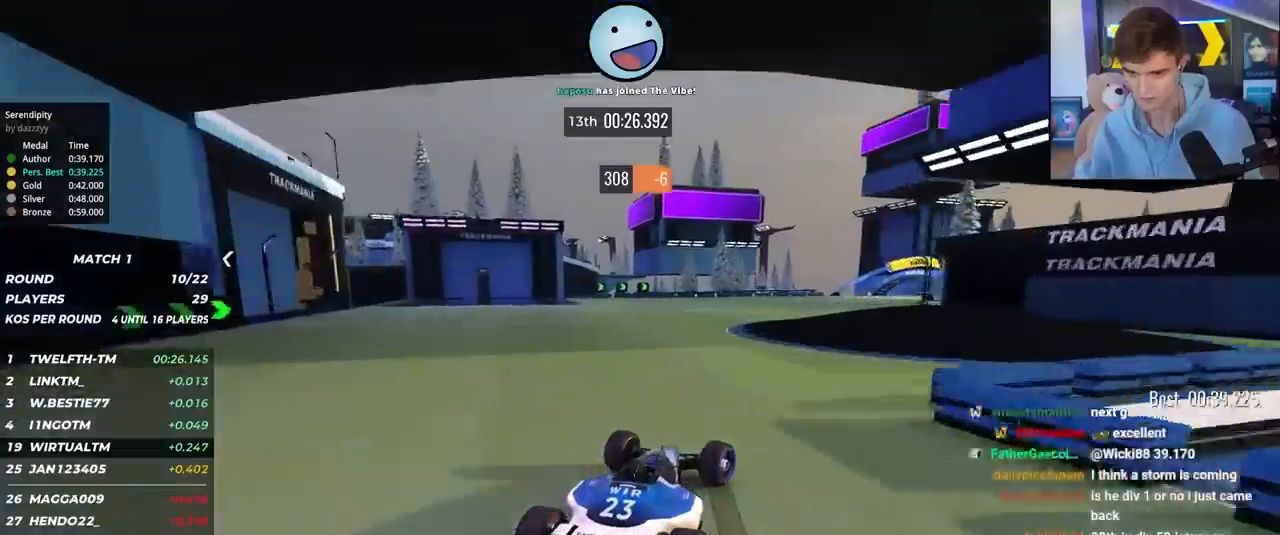
Gameplay with keyboard; each line is a JSON object with the keys held at the frame after it. "events" lists presses ("down") and releases ("up") of "brake", "down", "left", "right" and "up" between this image and that frame as [ms after this image, input, new state], when the widget could be followed in between. No other keys are recorded. Mouse input is not recorded. Key names are as the overlay labels them; some are game actions (e.g. jump) rather than physical keys.
{"keys": ["up"], "events": [[417, "right", "up"]]}
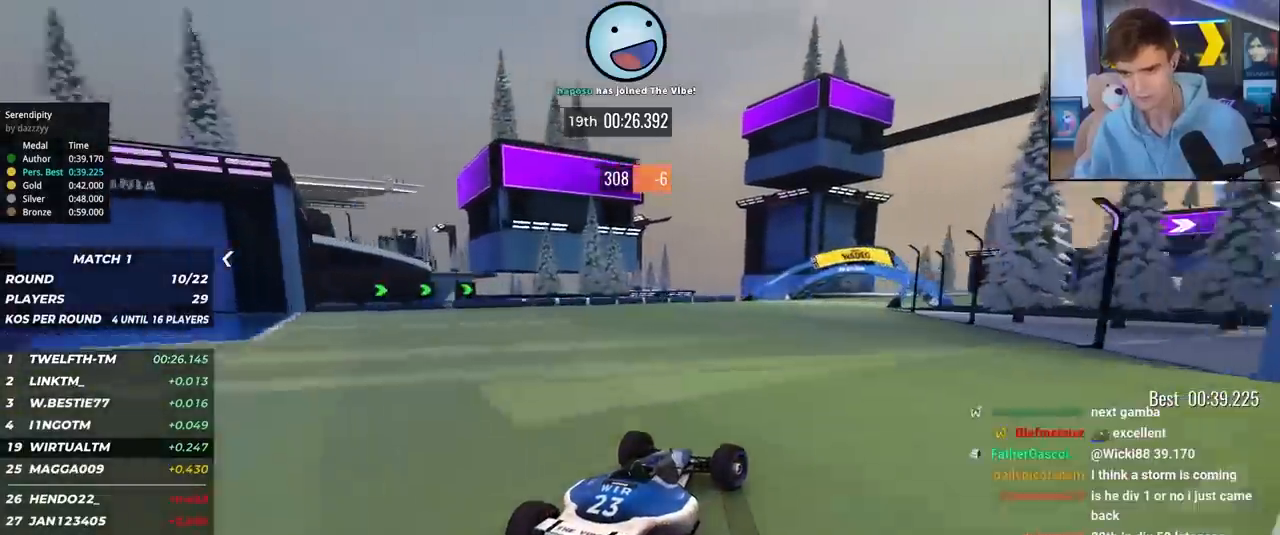
{"keys": ["right", "up"], "events": [[67, "right", "down"], [150, "right", "up"], [383, "right", "down"]]}
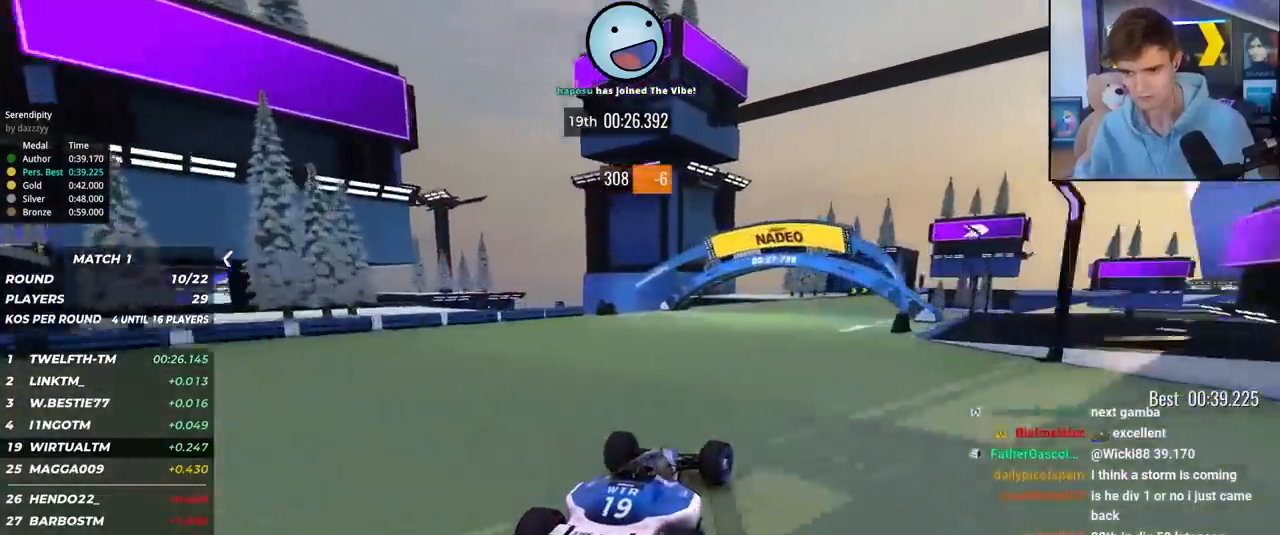
{"keys": ["right", "up"], "events": [[217, "right", "up"], [400, "right", "down"]]}
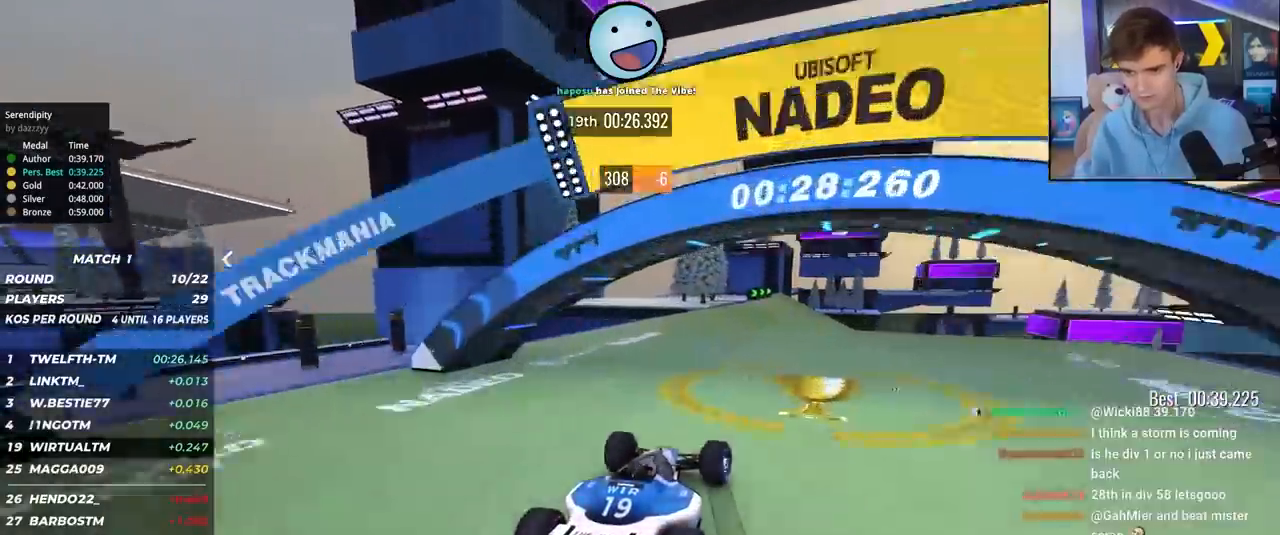
{"keys": ["right", "up"], "events": []}
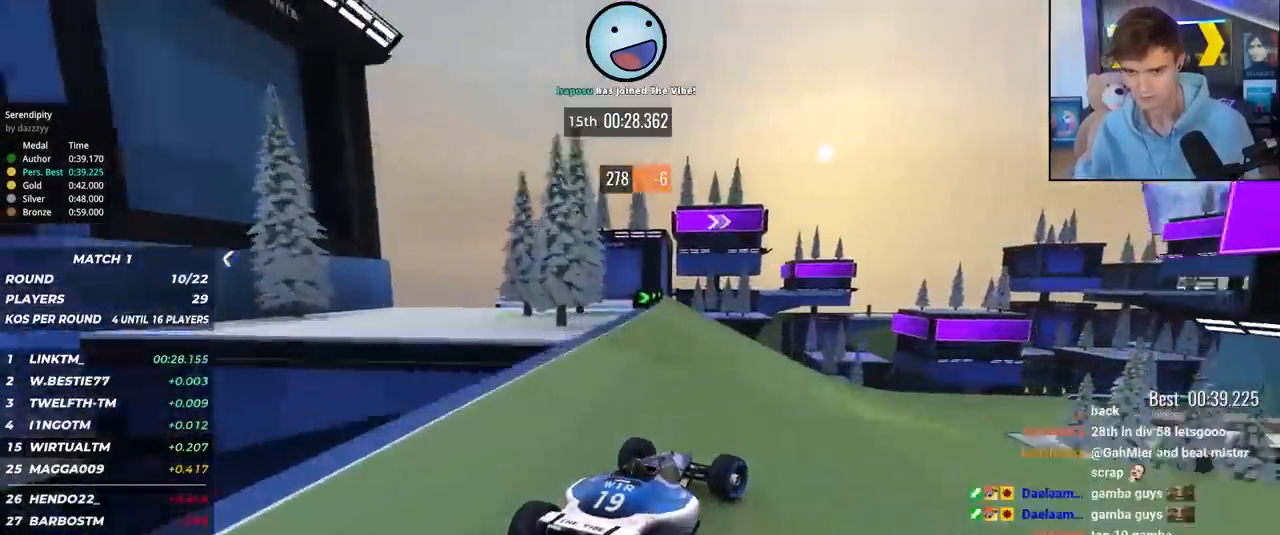
{"keys": ["up"], "events": [[17, "right", "up"], [67, "right", "down"], [483, "right", "up"]]}
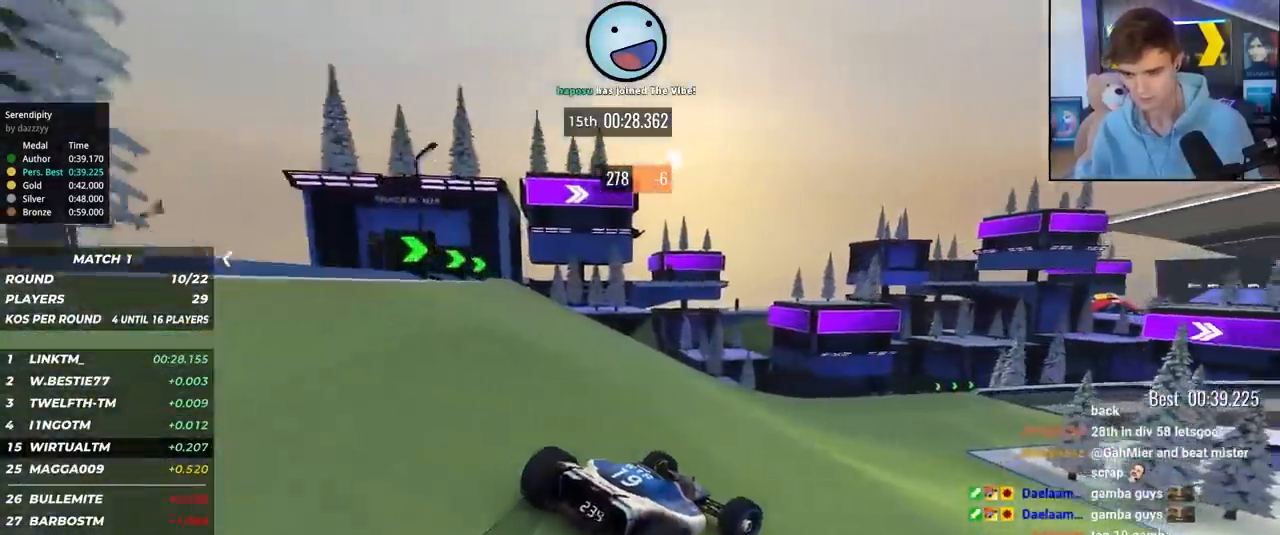
{"keys": ["right", "up"], "events": [[83, "right", "down"], [317, "right", "up"], [400, "right", "down"]]}
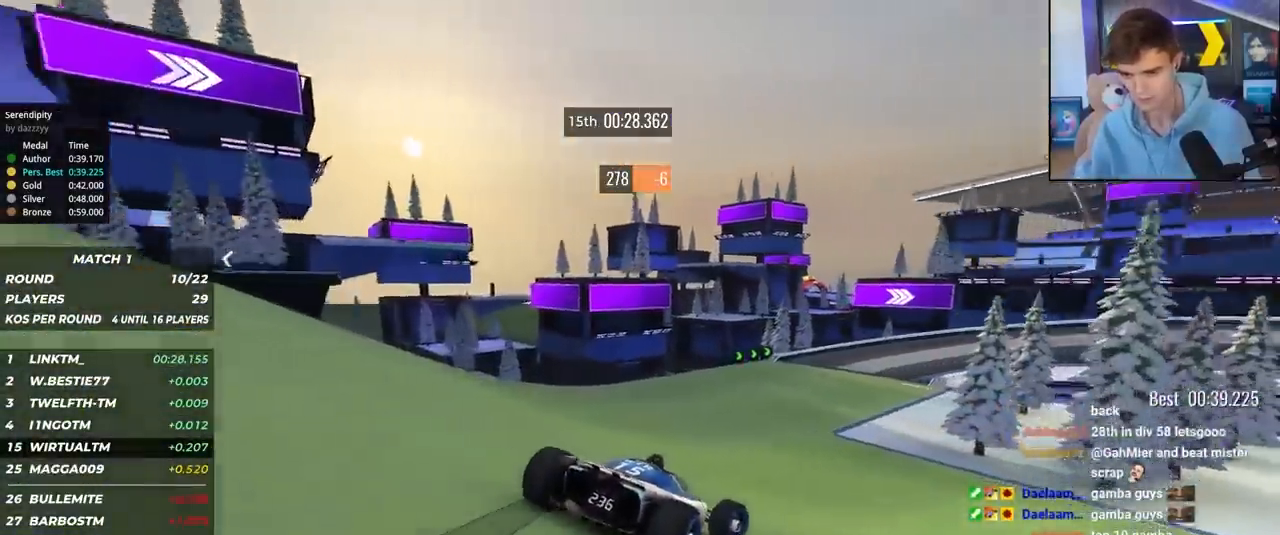
{"keys": ["up"], "events": [[133, "right", "up"], [333, "right", "down"], [467, "right", "up"]]}
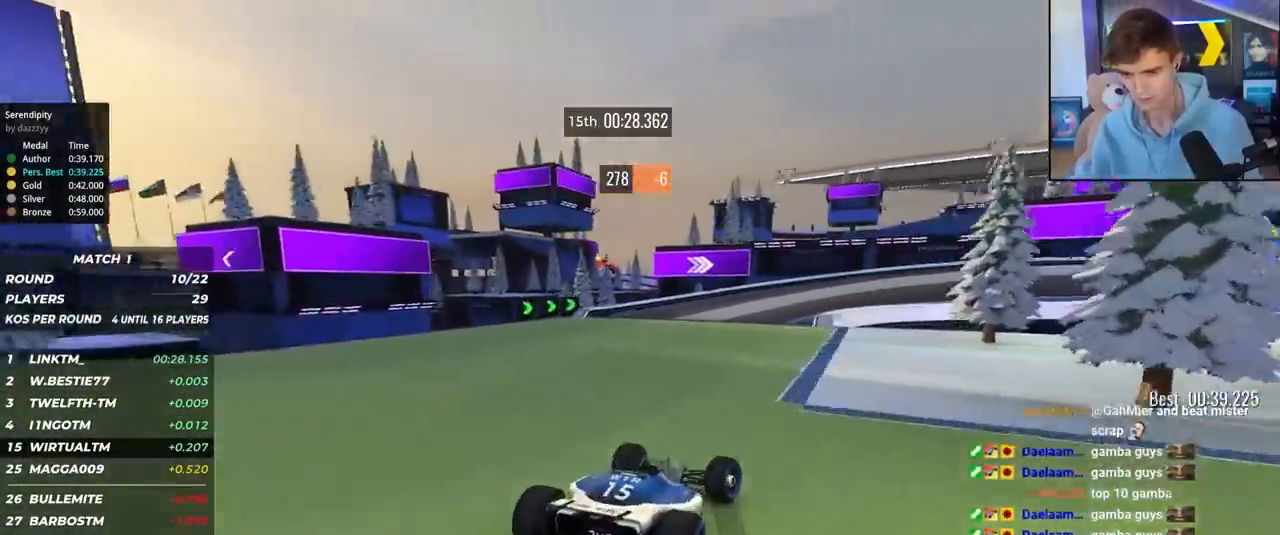
{"keys": ["right", "up"], "events": [[67, "right", "down"], [300, "right", "up"], [383, "right", "down"]]}
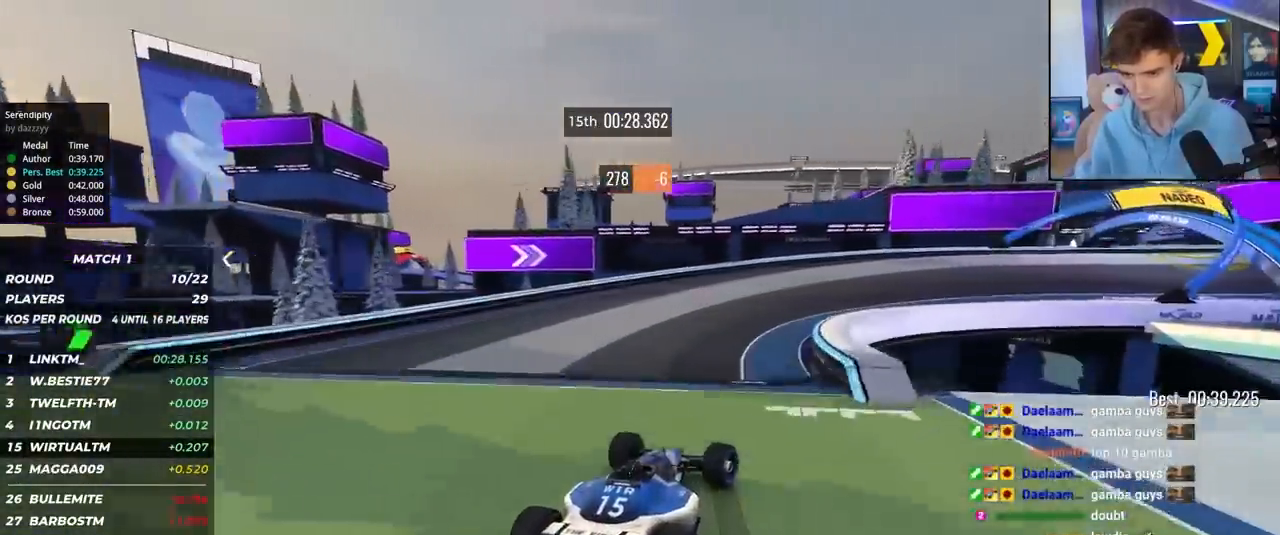
{"keys": ["right", "up"], "events": [[83, "right", "up"], [117, "right", "down"]]}
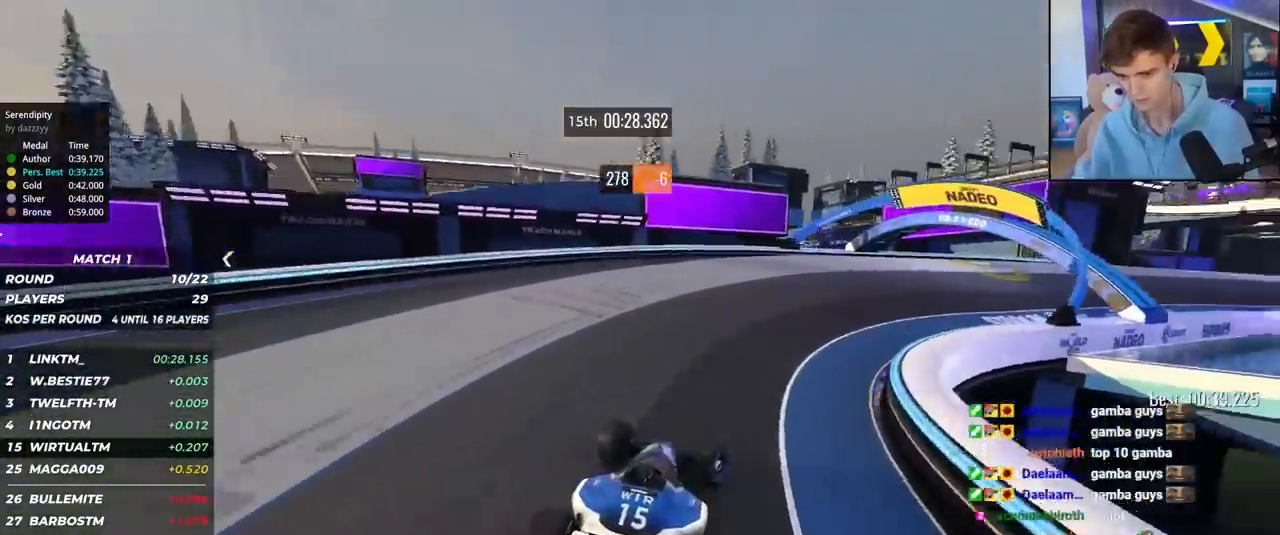
{"keys": ["right", "up"], "events": []}
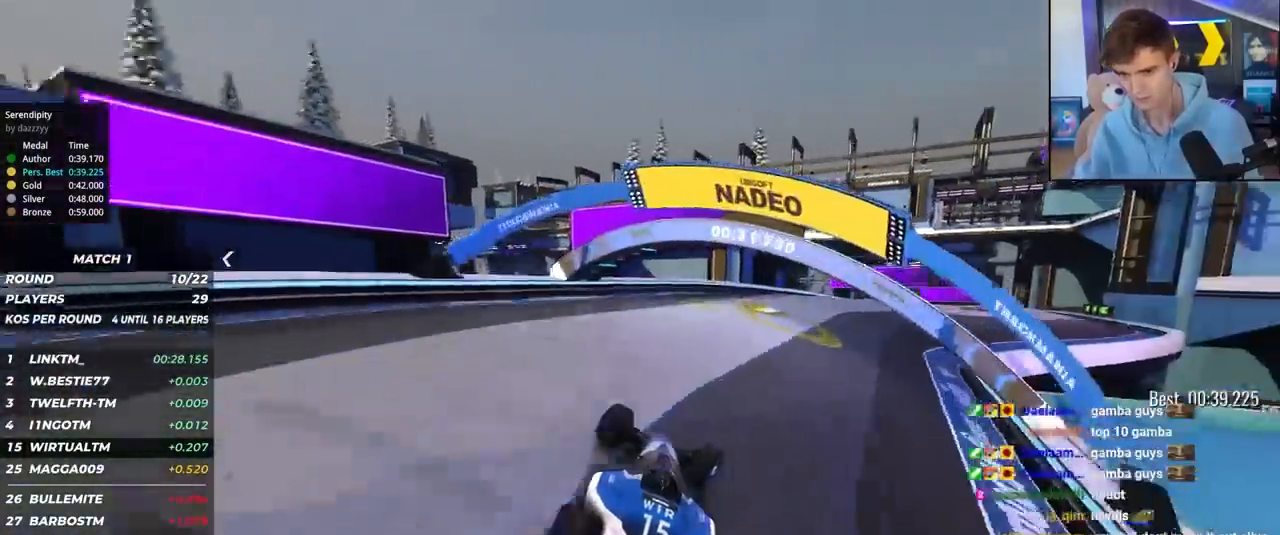
{"keys": ["right", "up"], "events": []}
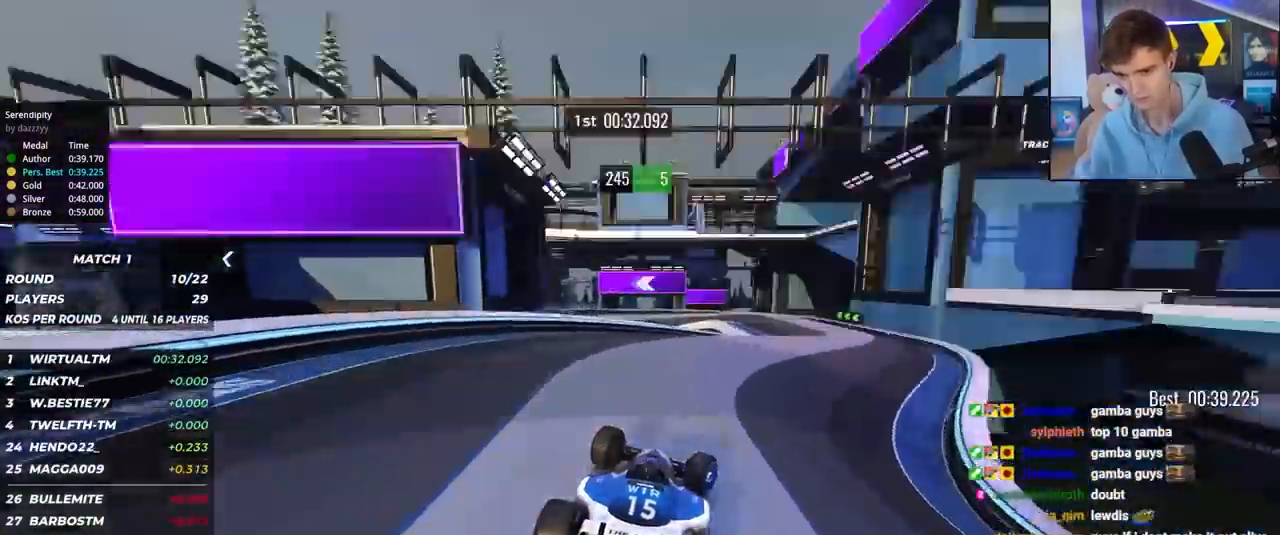
{"keys": ["left", "up"], "events": [[217, "right", "up"], [317, "left", "down"]]}
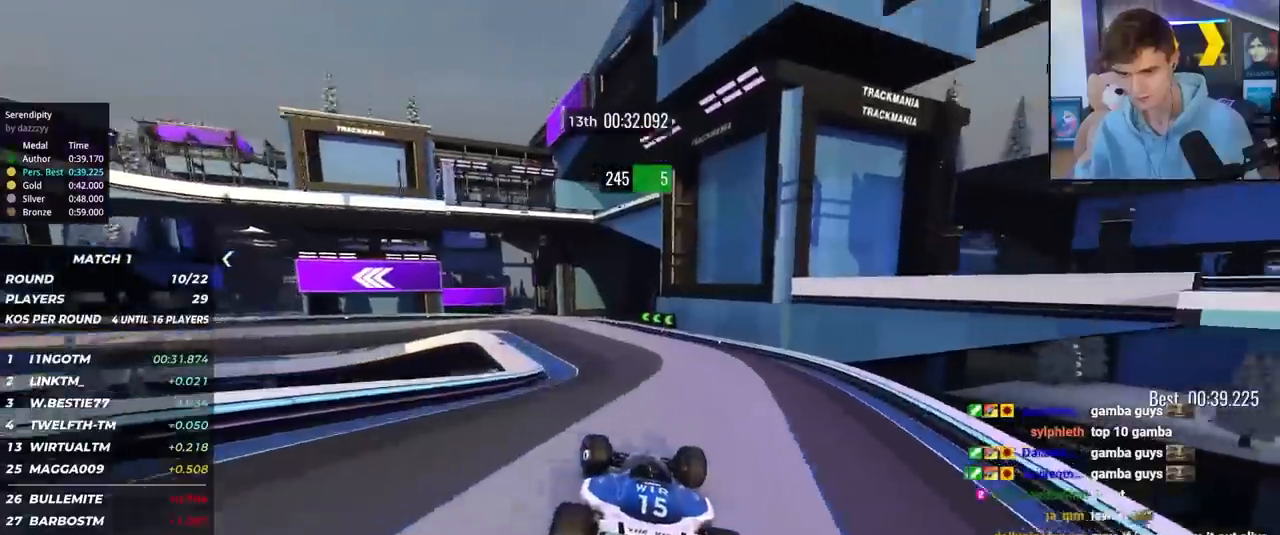
{"keys": ["left", "up"], "events": [[133, "left", "up"], [183, "brake", "down"], [183, "left", "down"], [383, "brake", "up"]]}
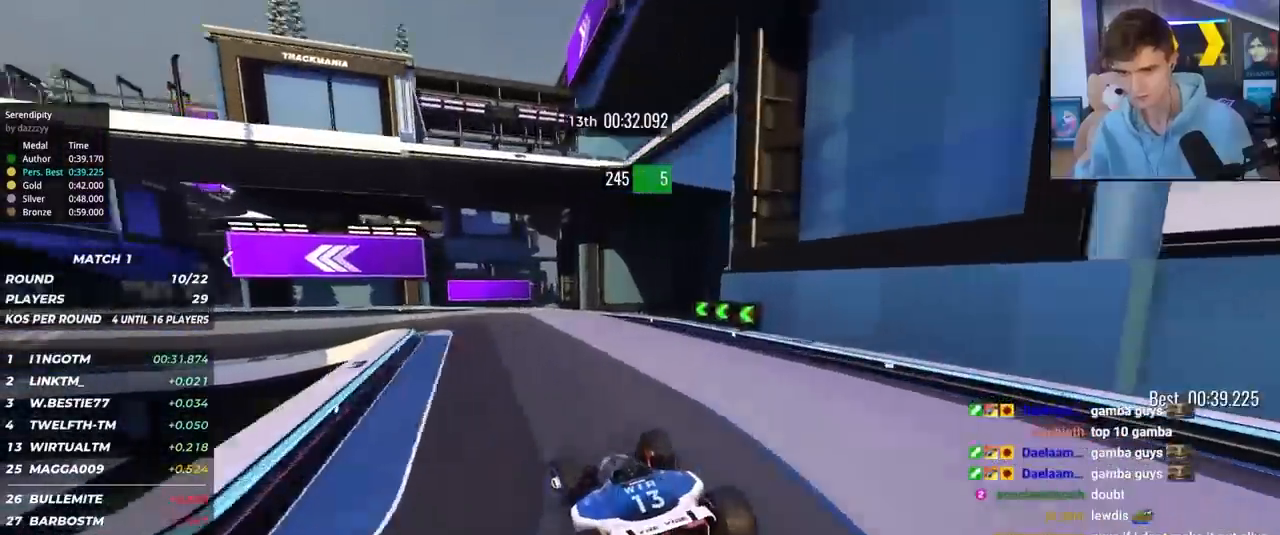
{"keys": ["brake", "left", "up"], "events": [[17, "brake", "down"], [117, "brake", "up"], [250, "brake", "down"]]}
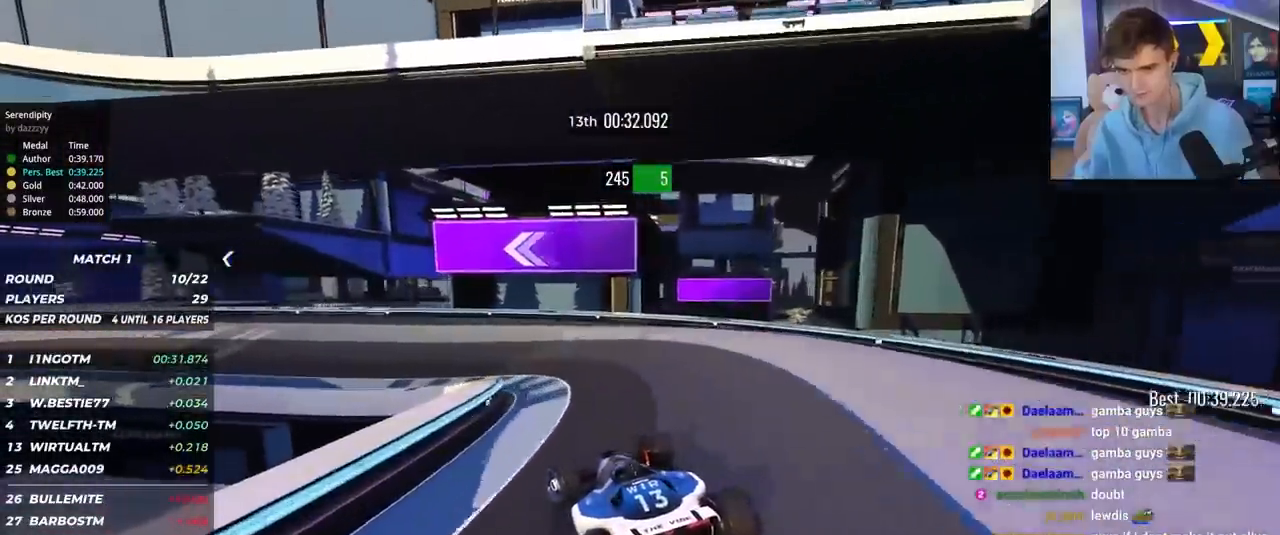
{"keys": ["left", "up"], "events": [[33, "left", "up"], [83, "brake", "up"], [83, "left", "down"], [400, "brake", "down"], [500, "brake", "up"]]}
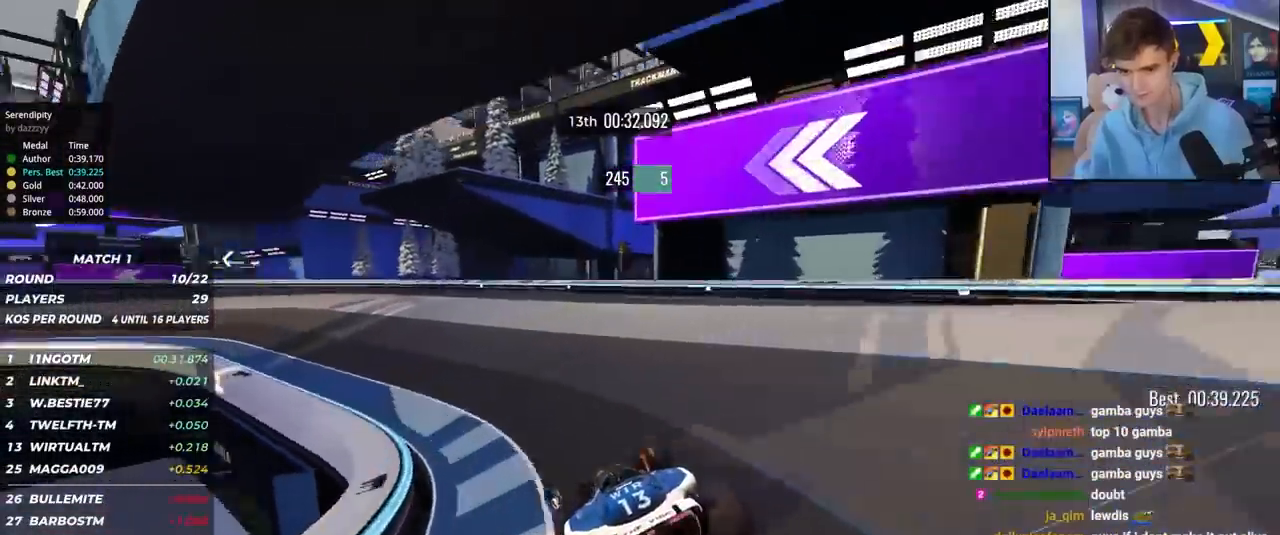
{"keys": ["left", "up"], "events": []}
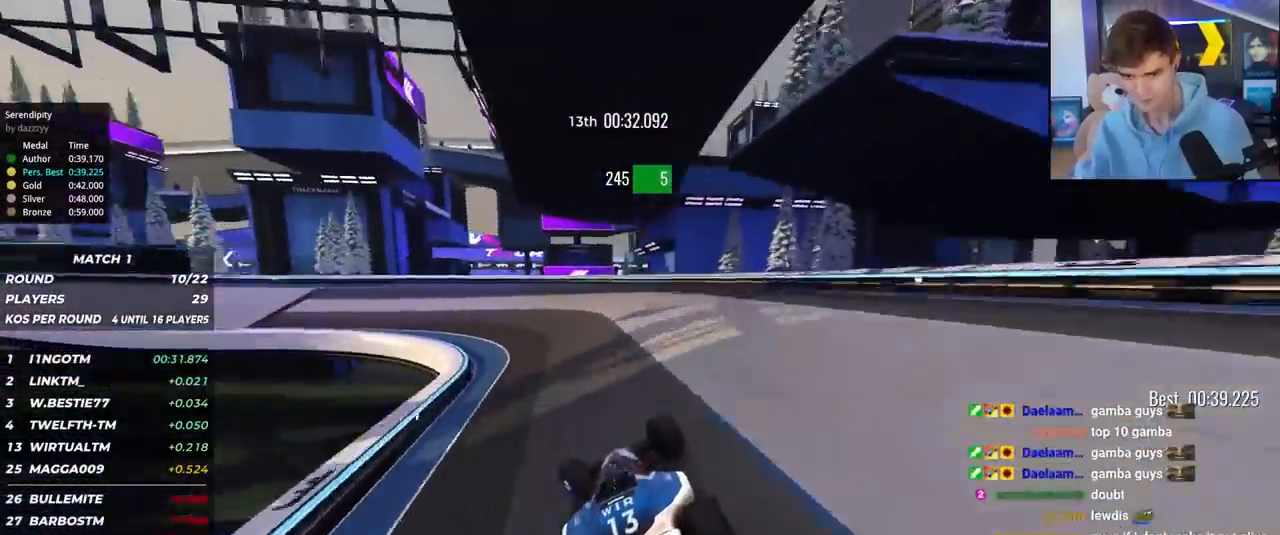
{"keys": ["left", "up"], "events": []}
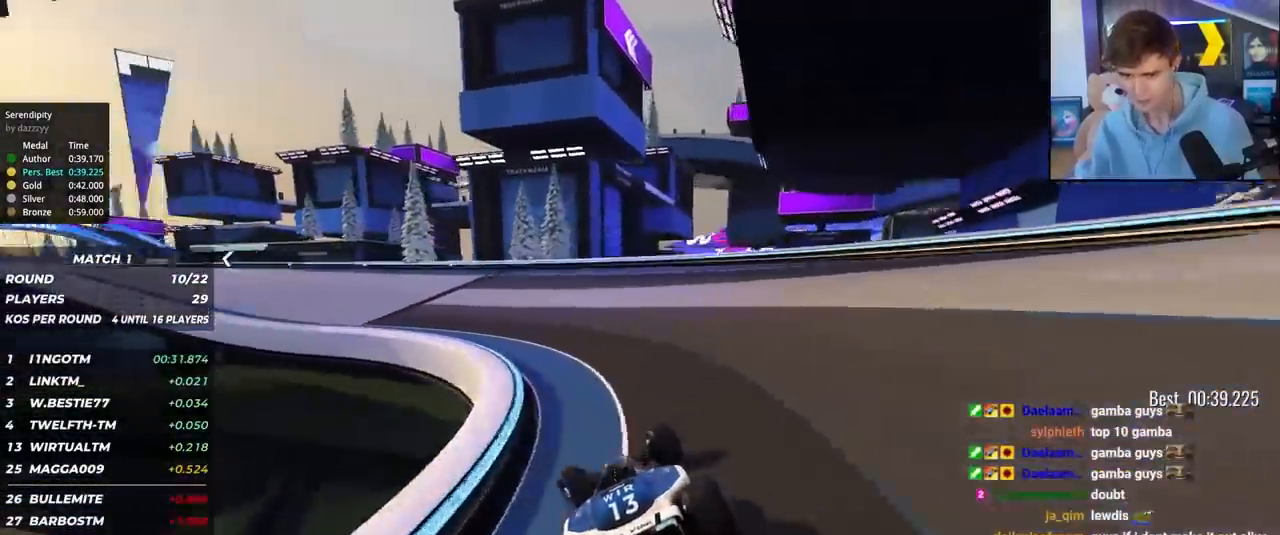
{"keys": ["left", "up"], "events": []}
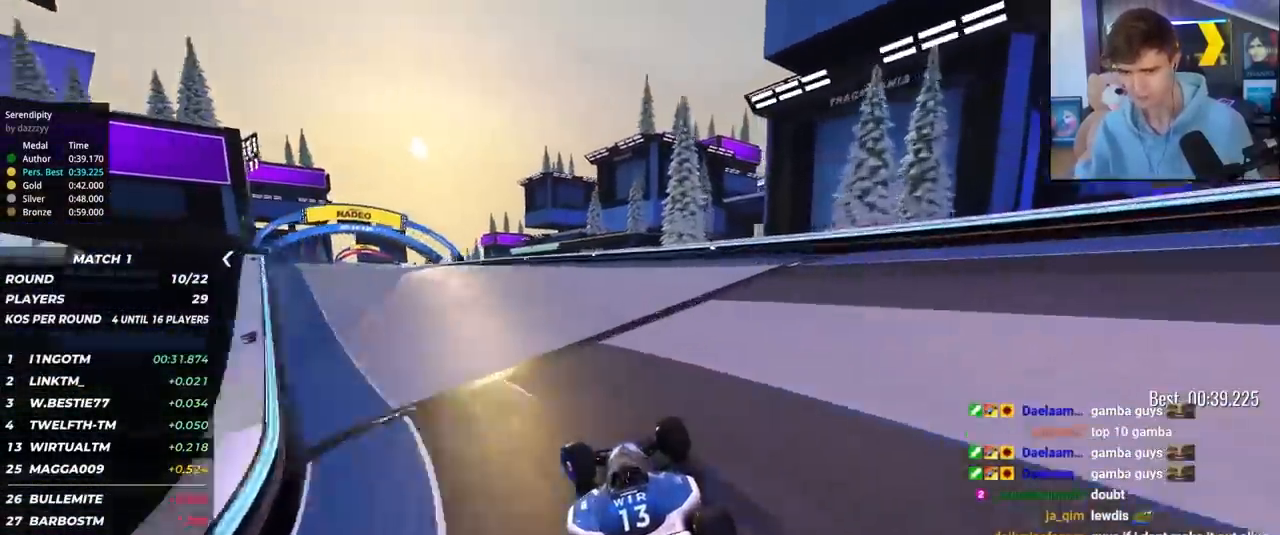
{"keys": ["up"], "events": [[50, "left", "up"], [183, "left", "down"], [467, "left", "up"]]}
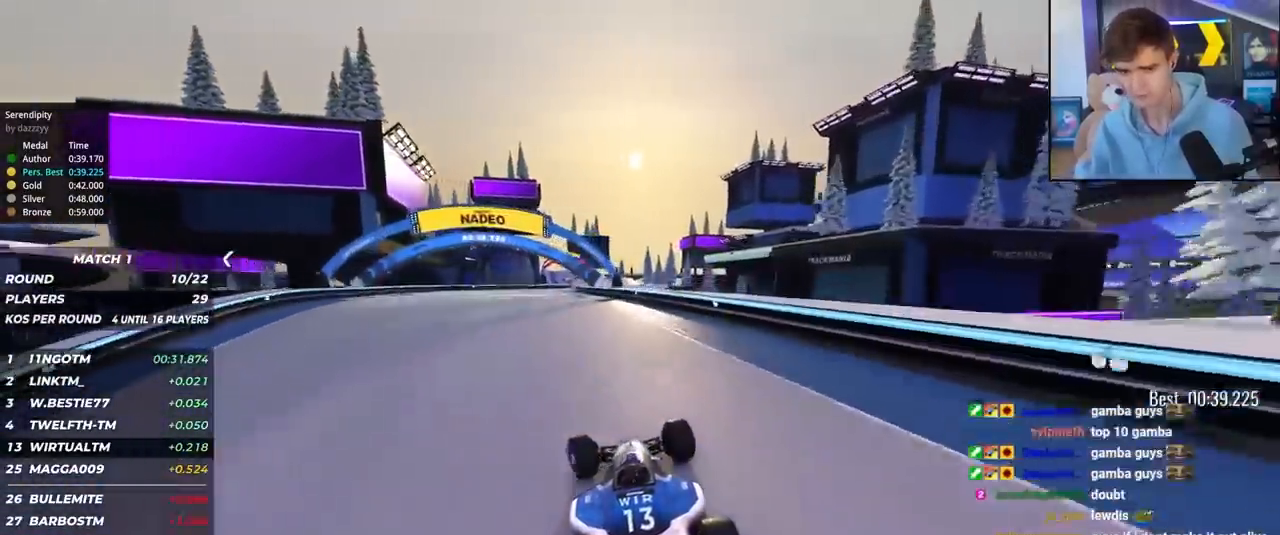
{"keys": ["up"], "events": [[17, "left", "down"], [150, "left", "up"], [250, "right", "down"], [383, "right", "up"]]}
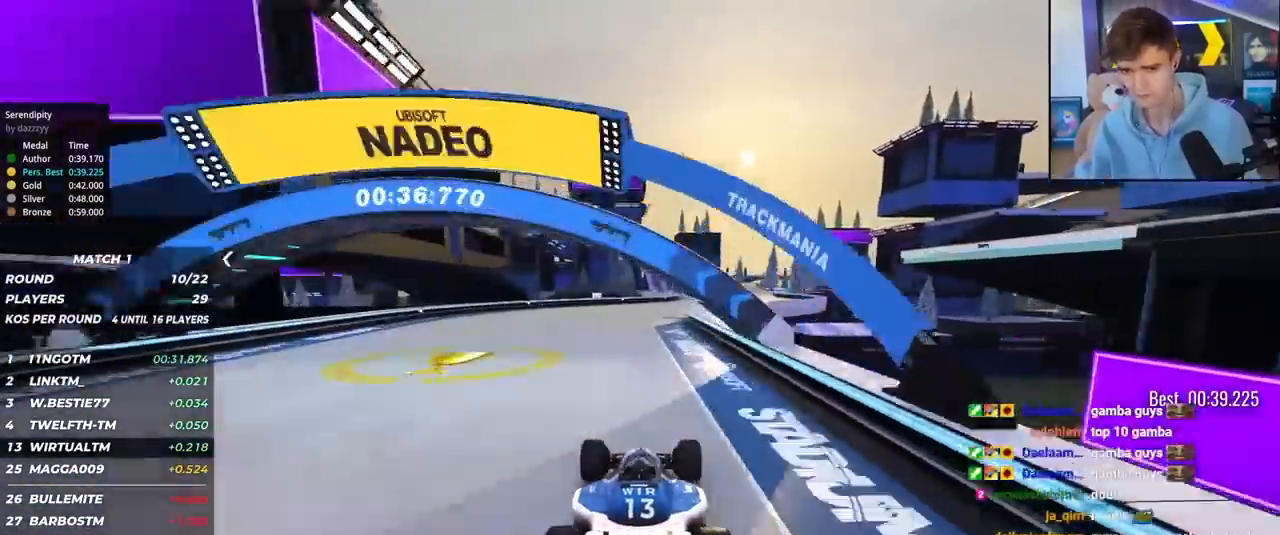
{"keys": ["up"], "events": [[167, "right", "down"], [350, "right", "up"]]}
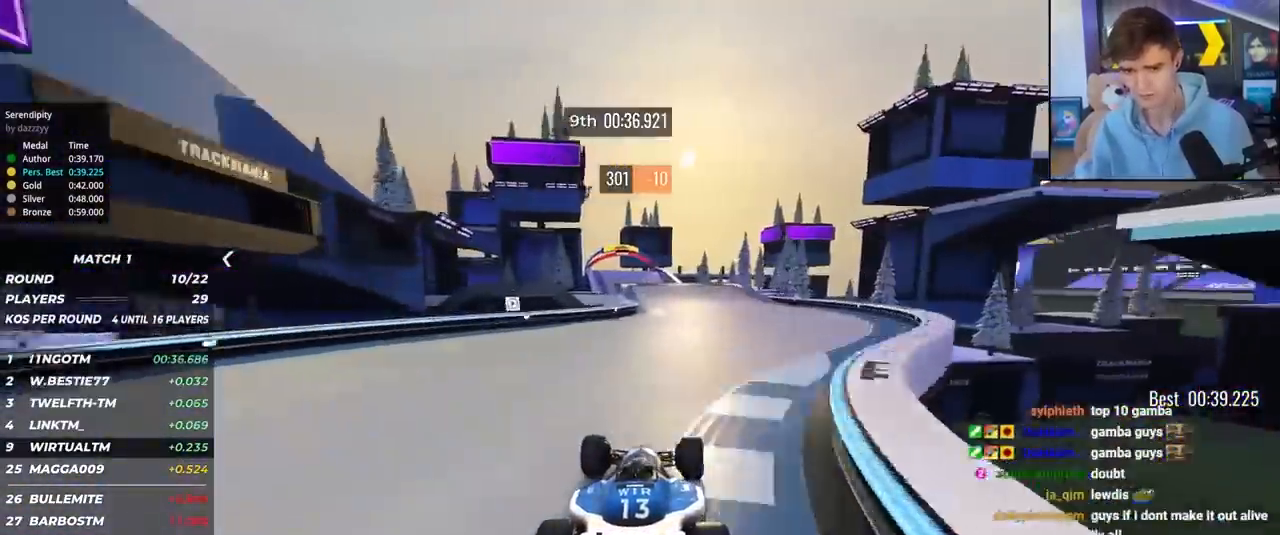
{"keys": ["left", "up"], "events": [[50, "left", "down"], [100, "left", "up"], [417, "left", "down"]]}
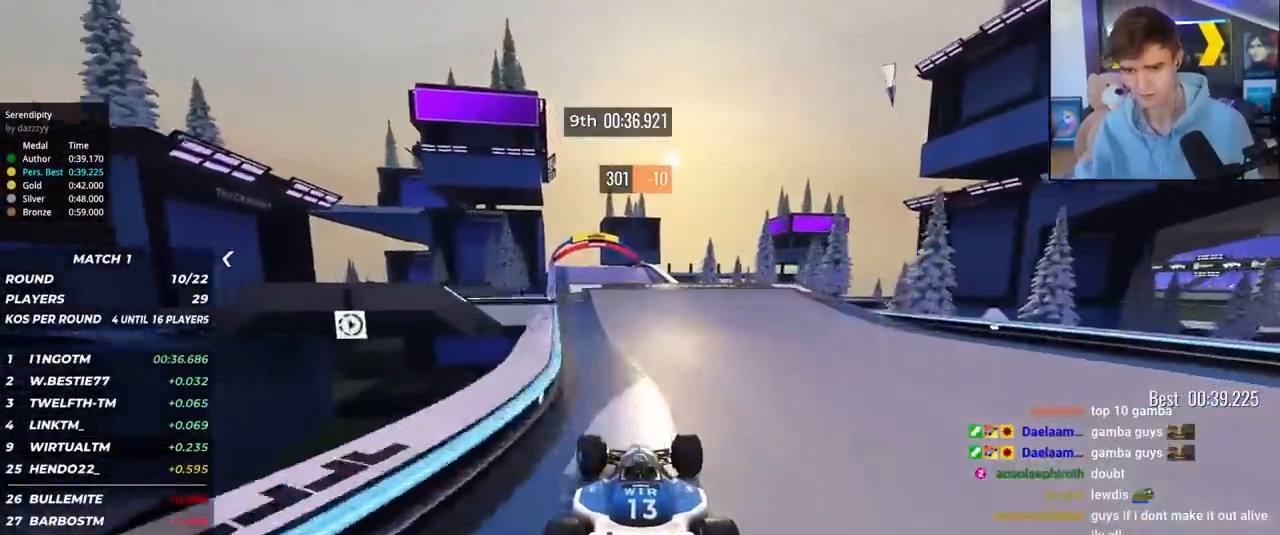
{"keys": ["up"], "events": [[117, "left", "up"], [250, "right", "down"], [300, "right", "up"]]}
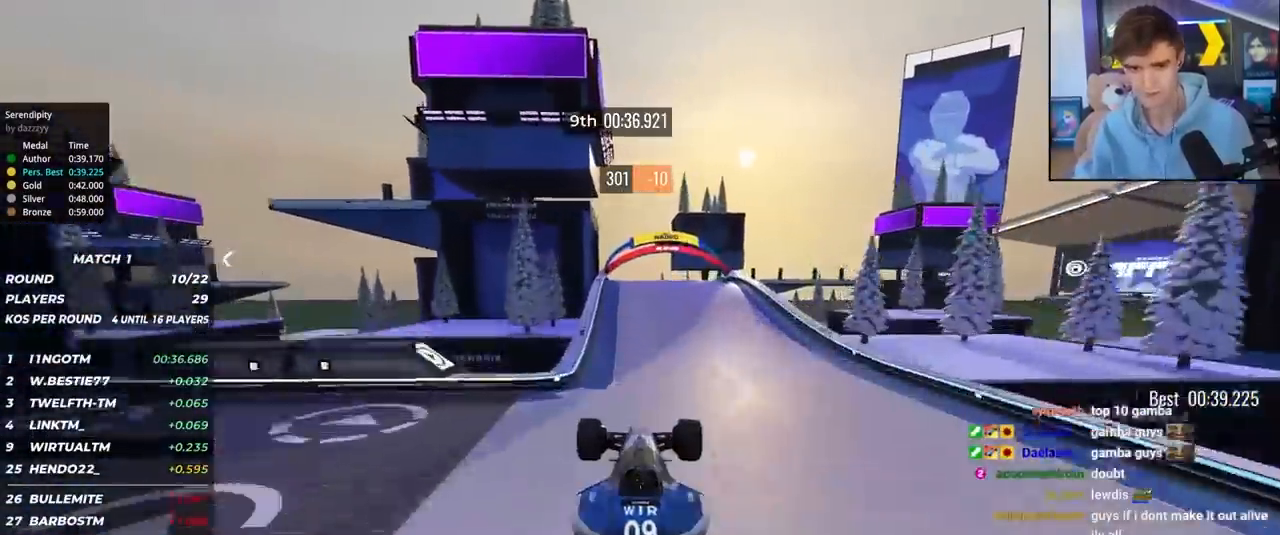
{"keys": ["right", "up"], "events": [[450, "right", "down"]]}
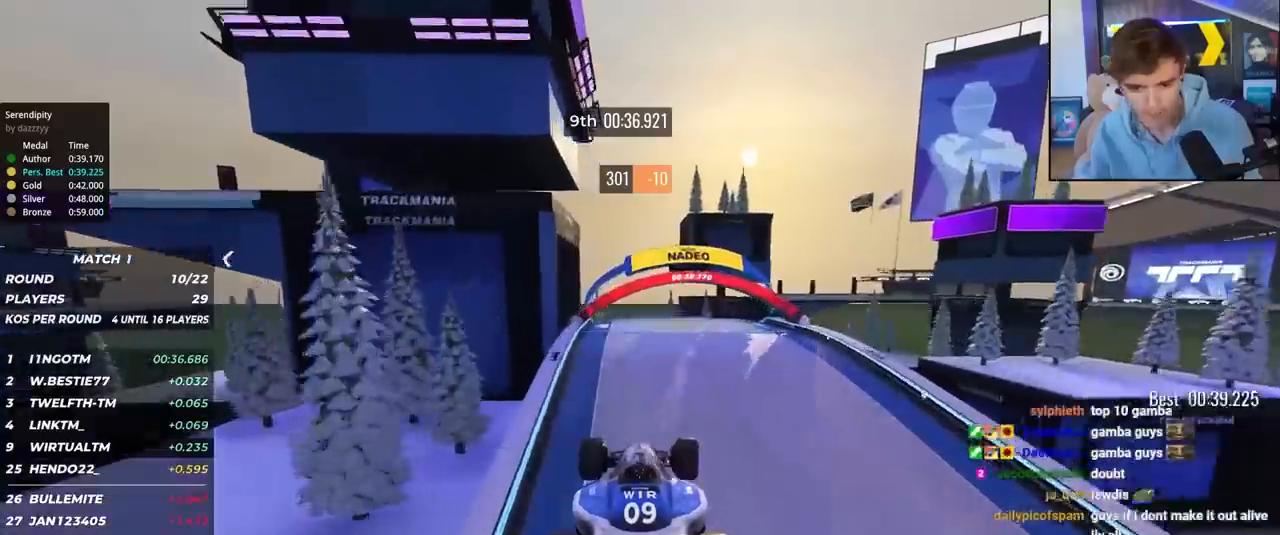
{"keys": ["right", "up"], "events": []}
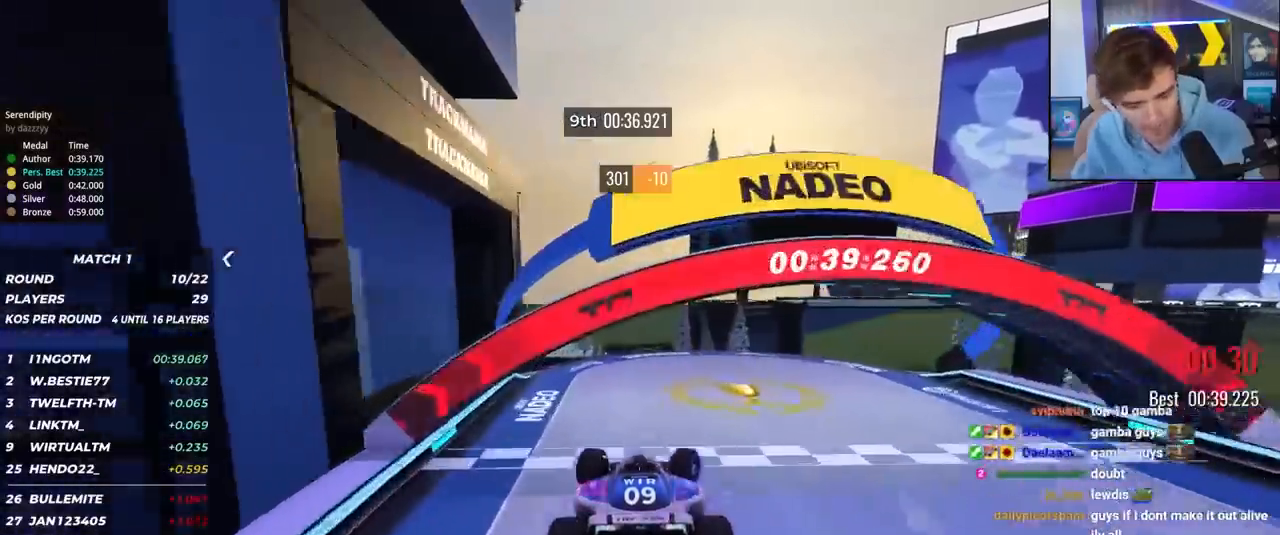
{"keys": [], "events": [[200, "up", "up"], [250, "right", "up"]]}